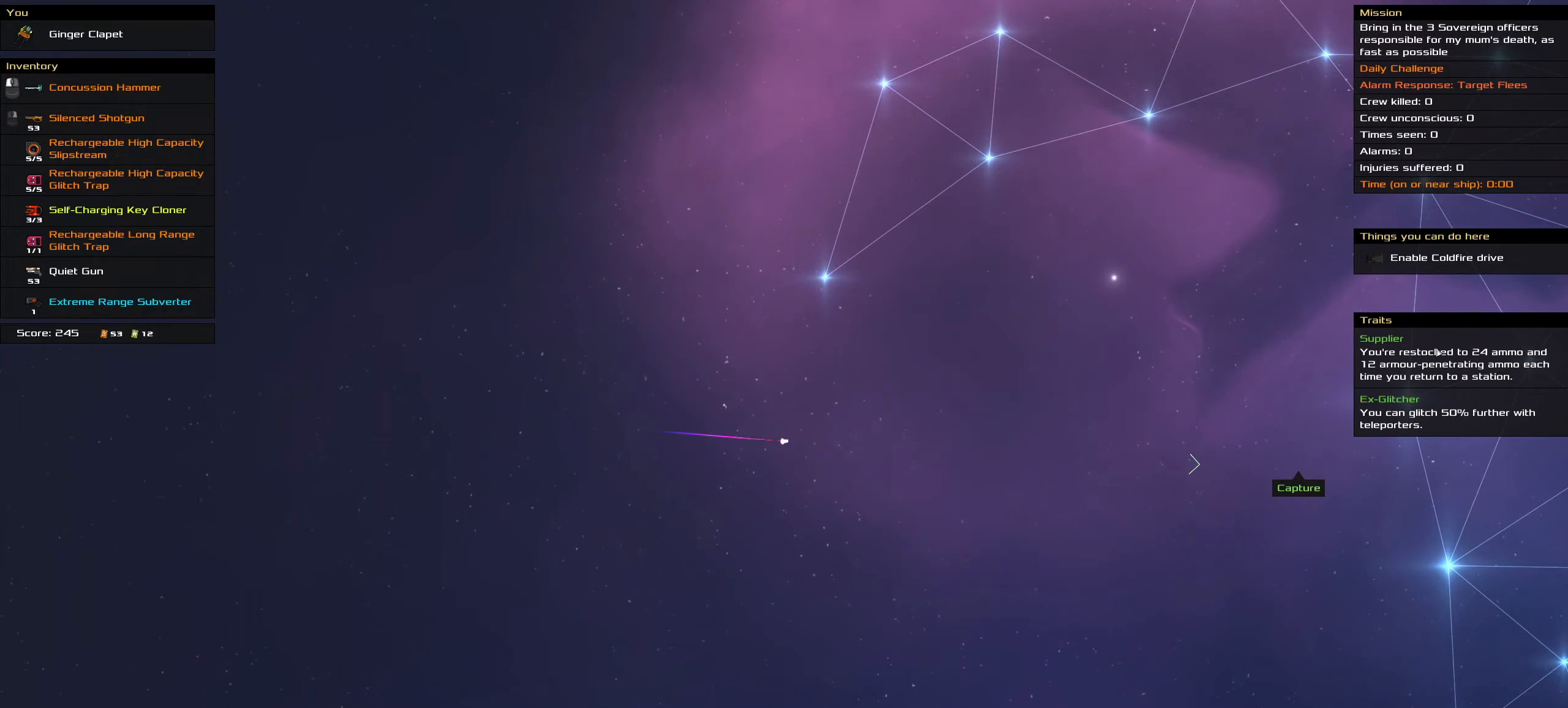
Gameplay with keyboard and mouse; each line is a JSON object with the keys and mouse buttons held at the frame after it. "events" lists presses ("down") and releases ("up") of ".", "/", "0", "1", "2", "3", "4", "5", "6", "7", "8", "9", "a", "alt_l", "alt_r", "b", "backslash", "backspace", "c", "caps_lock", "comma", "ctrl_l", "ctrl_r", "d", "down", "e", "equals", "f", "g", "h", "i", "j", "k", "l", "lbracket", "left", "m", "minus", "n", "o", "p", "q", "quote", "r", "rbracket", "return", "right", "s", "semicolon", "shift_l", "shift_r", "space", "super", "t", "tab", "tilde", "u", "up", "v", "w", "x", "y", "z", "mouse_left", "mouse_wheel" and "mouse_right" between this image and that frame as [ms after this image, input, new state], when the widget could be followed in between. "mouse_left", "mouse_wheel", "mouse_right" = the "left", "wheel", "right" buttons of the "mouse" list. No other keys are recorded. "wheel" means that the mouse wheel is clicked or scrolled. Not read: mouse_move.
{"keys": [], "mouse": ["left"], "events": []}
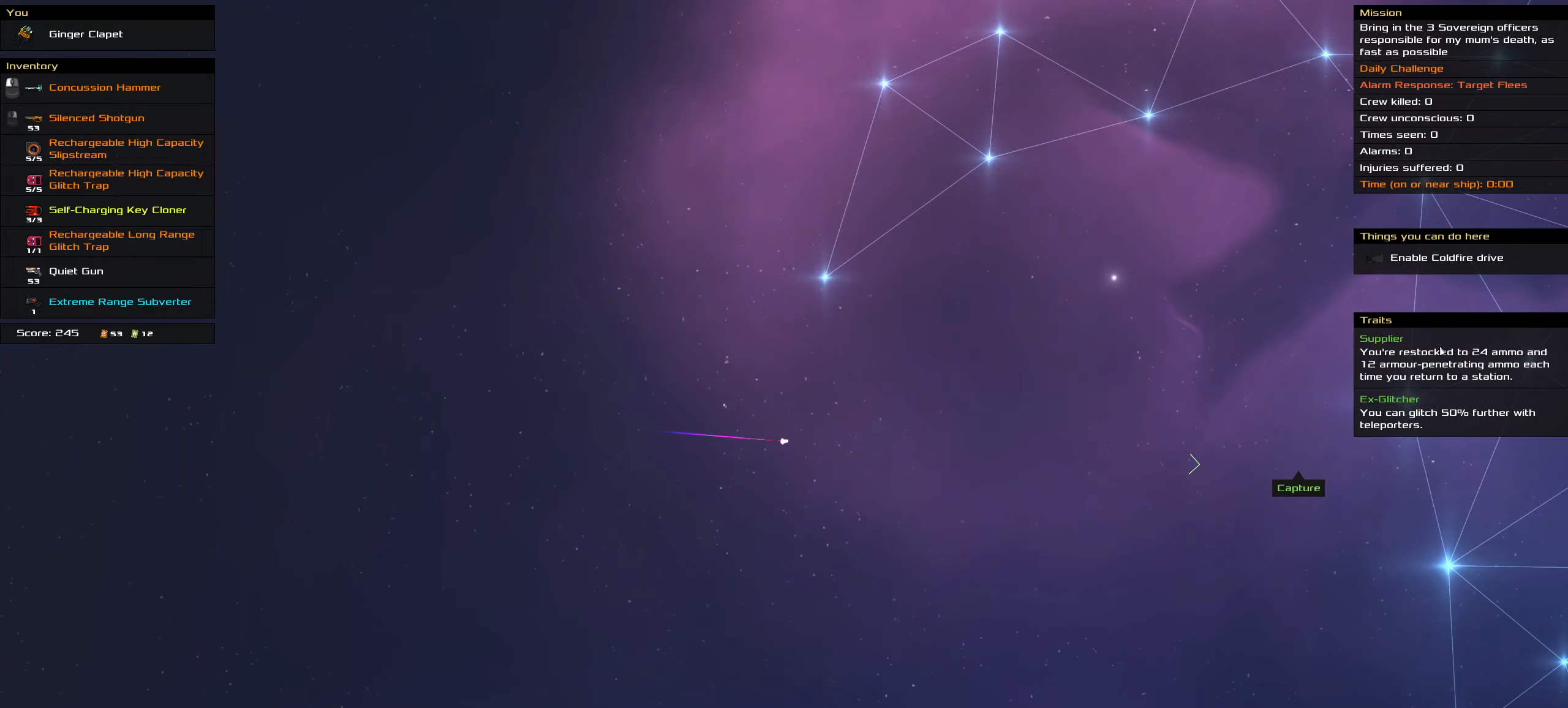
{"keys": [], "mouse": ["left"], "events": [[400, "space", "down"], [500, "space", "up"]]}
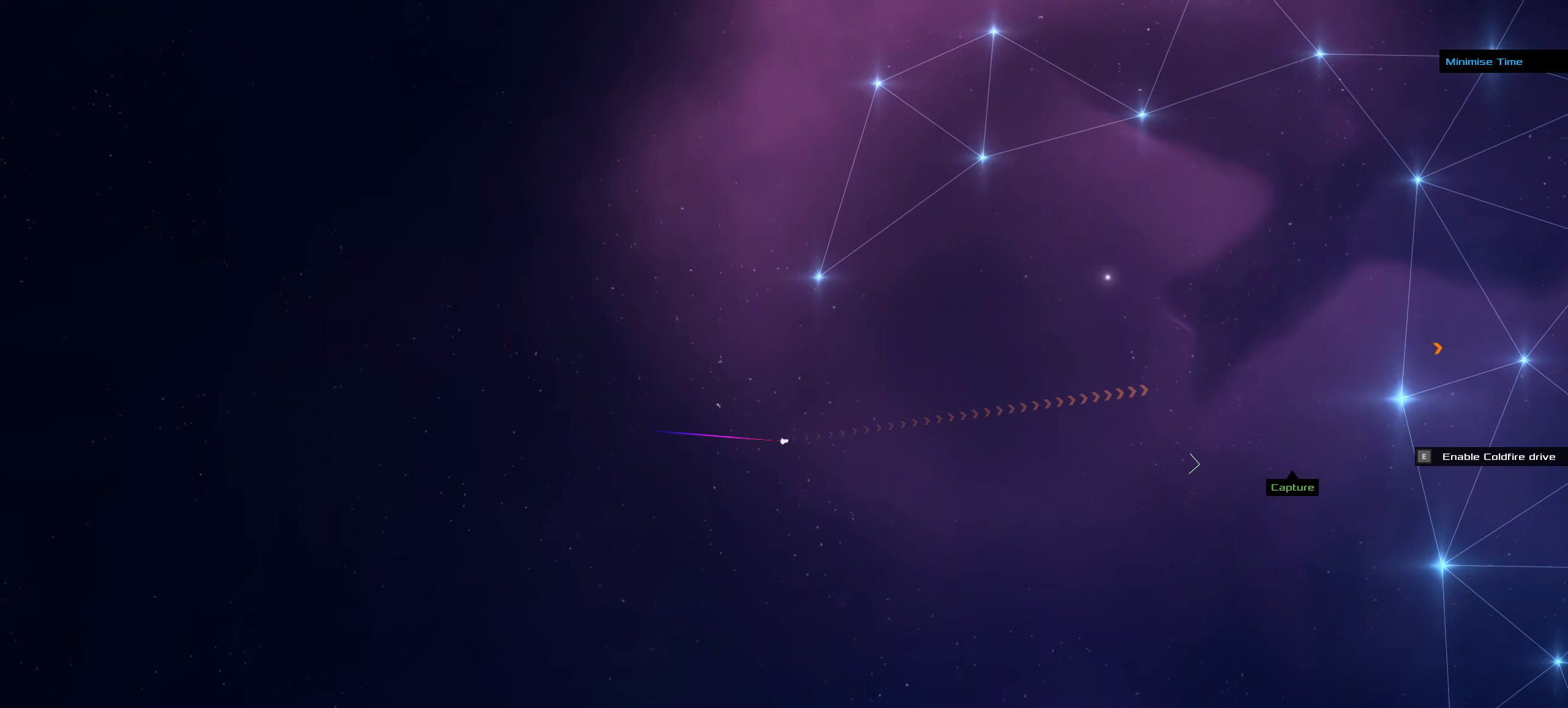
{"keys": [], "mouse": ["left"], "events": []}
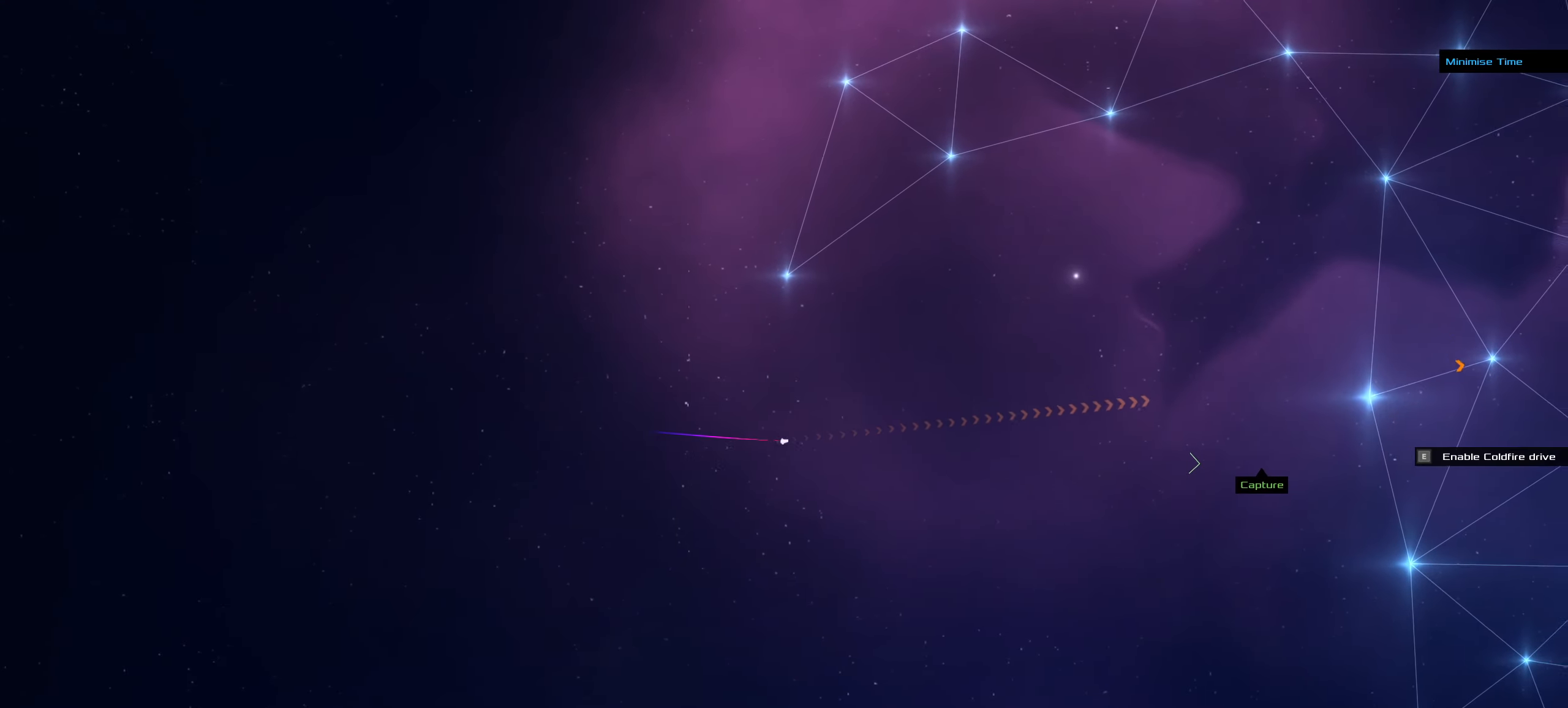
{"keys": [], "mouse": ["left"], "events": []}
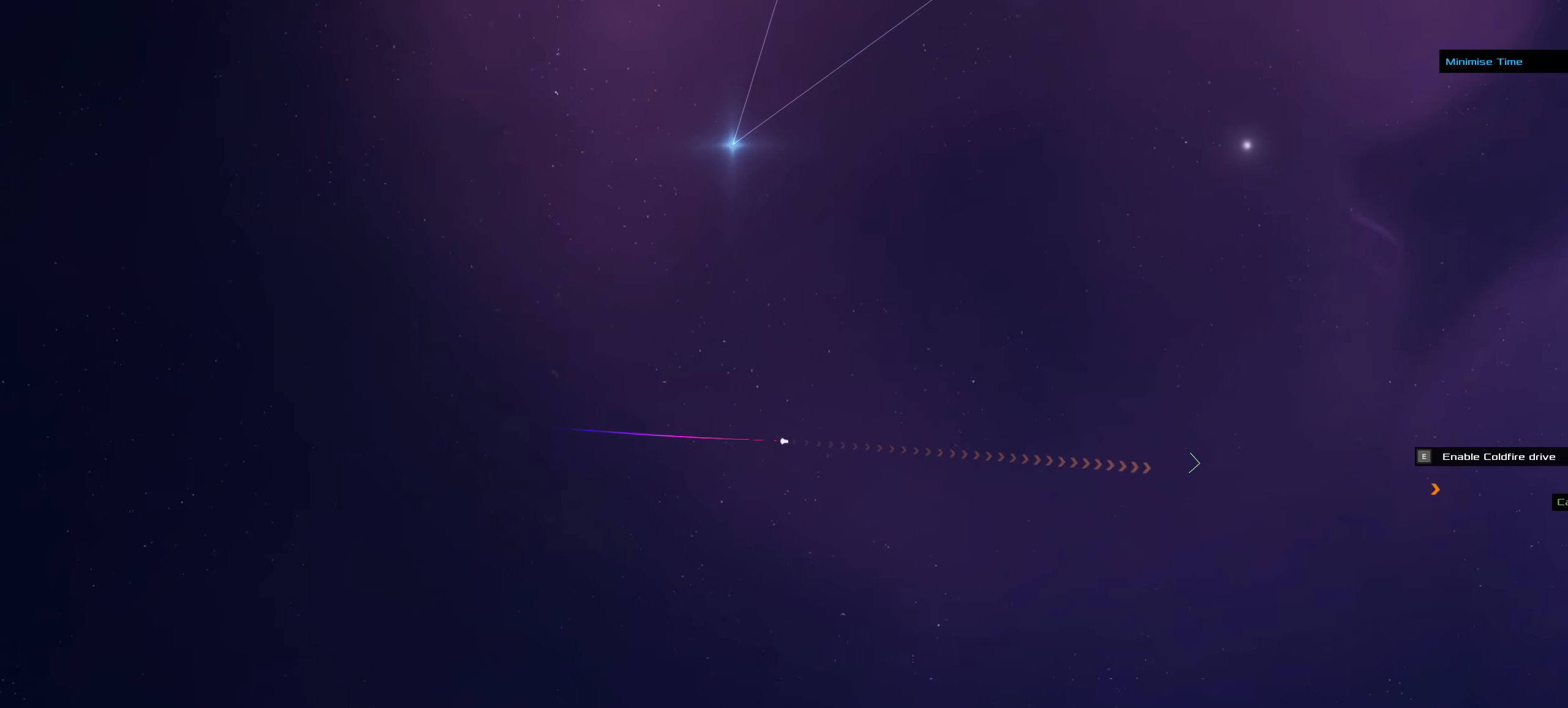
{"keys": [], "mouse": ["left"], "events": []}
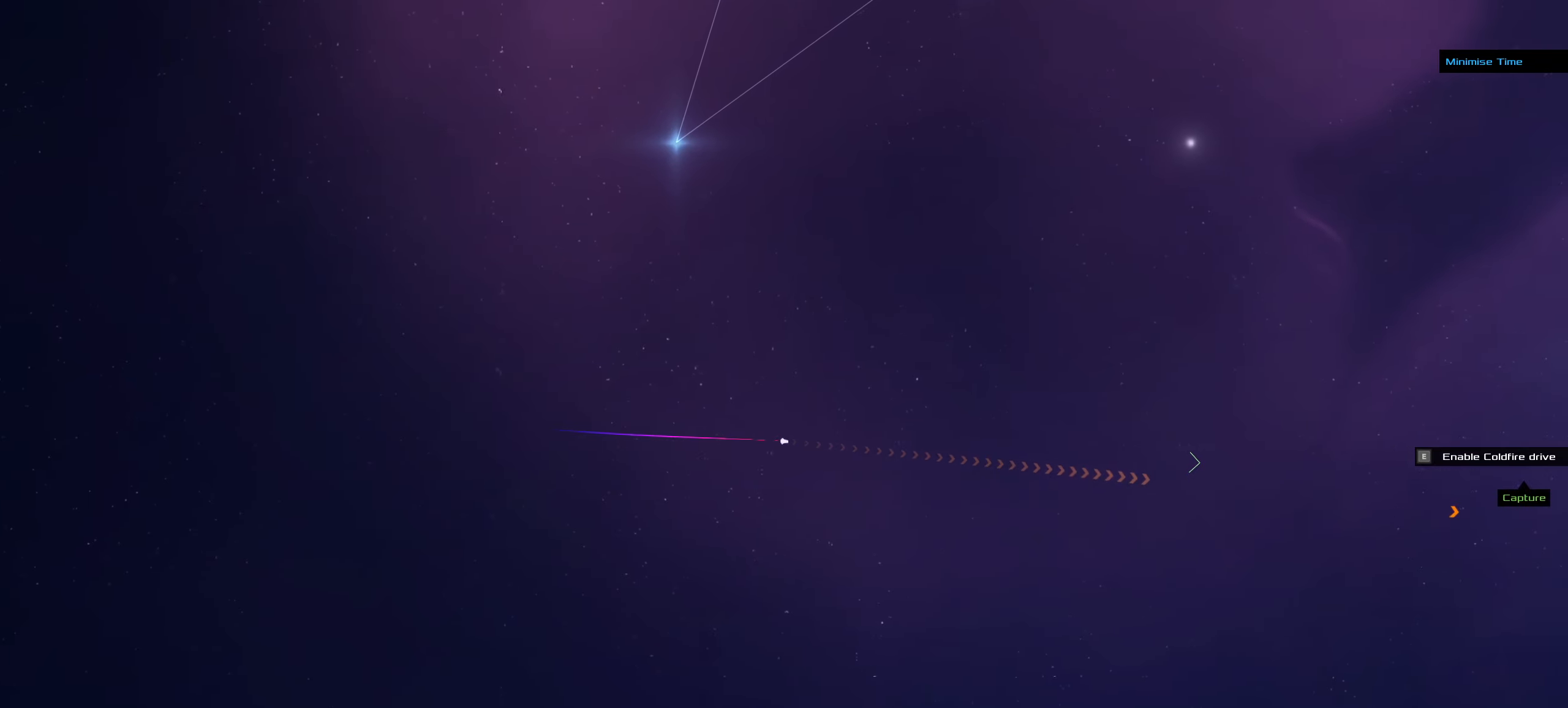
{"keys": [], "mouse": ["left"], "events": []}
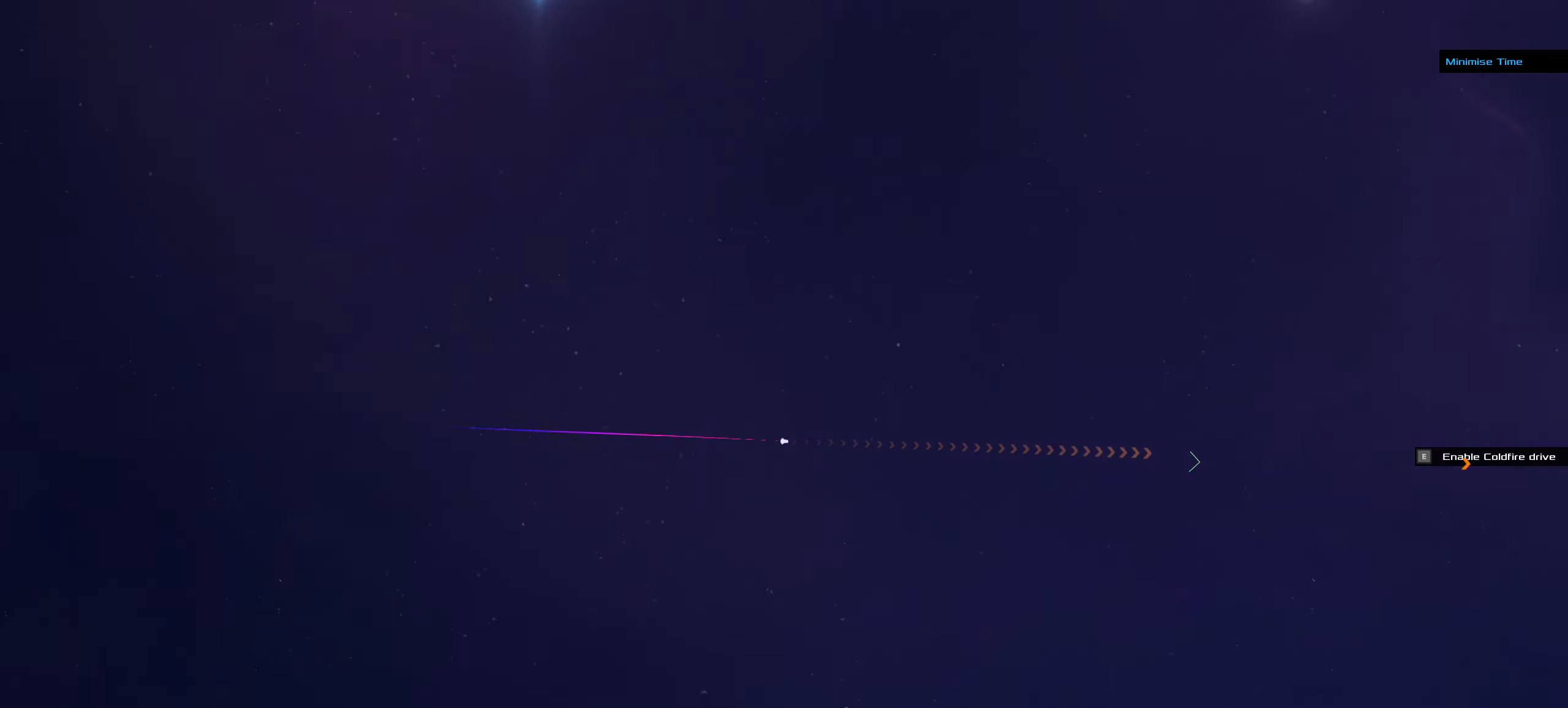
{"keys": ["f"], "mouse": ["left"], "events": [[383, "f", "down"]]}
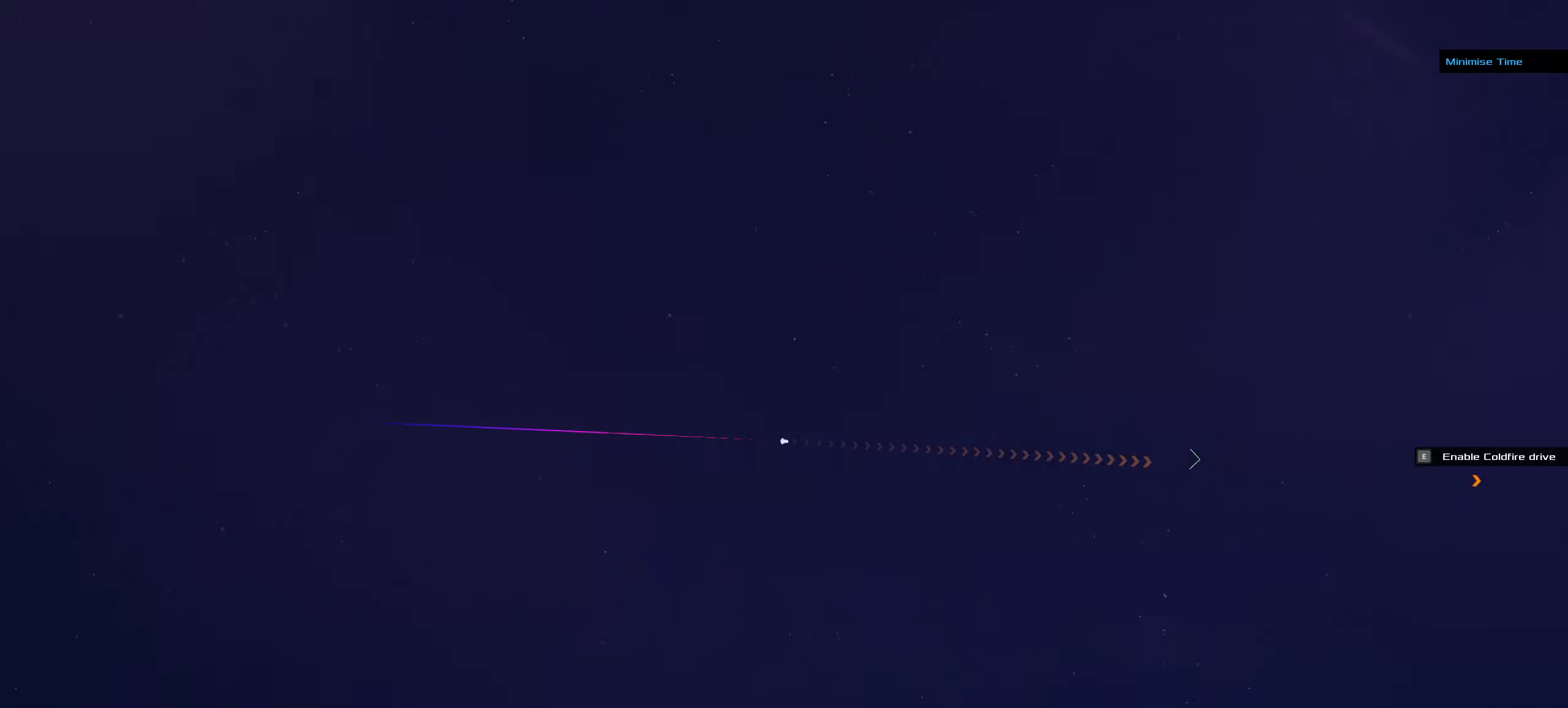
{"keys": [], "mouse": ["left"], "events": [[83, "f", "up"]]}
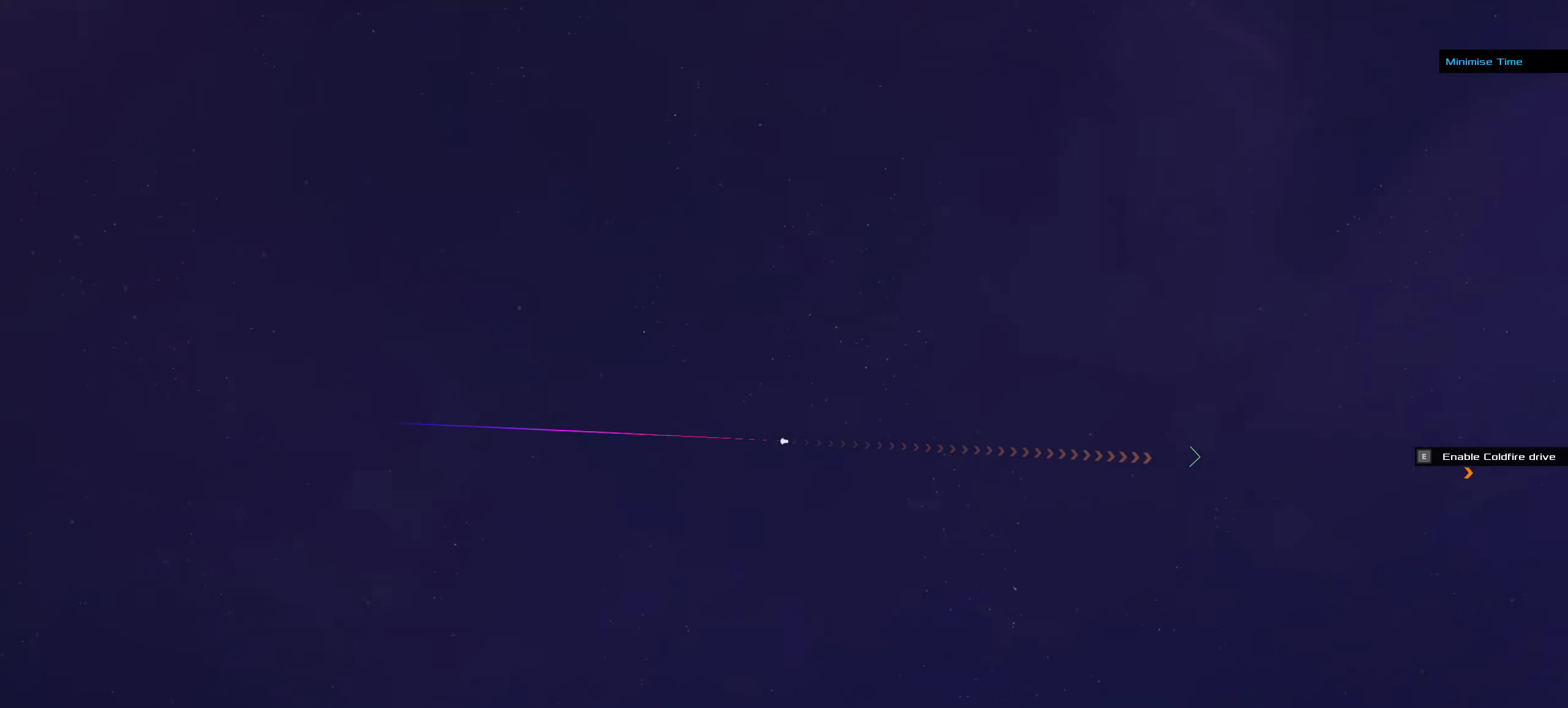
{"keys": [], "mouse": ["left"]}
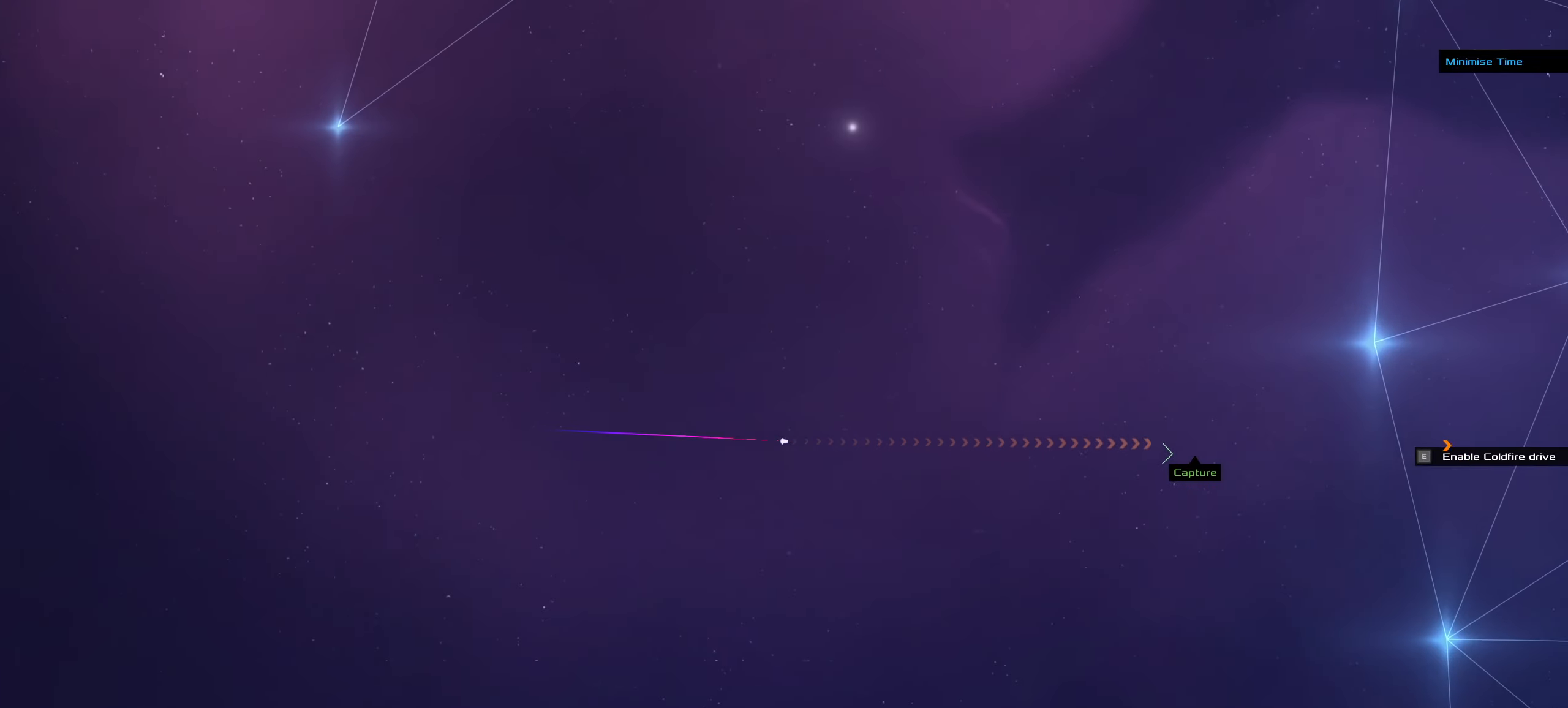
{"keys": [], "mouse": ["left"], "events": []}
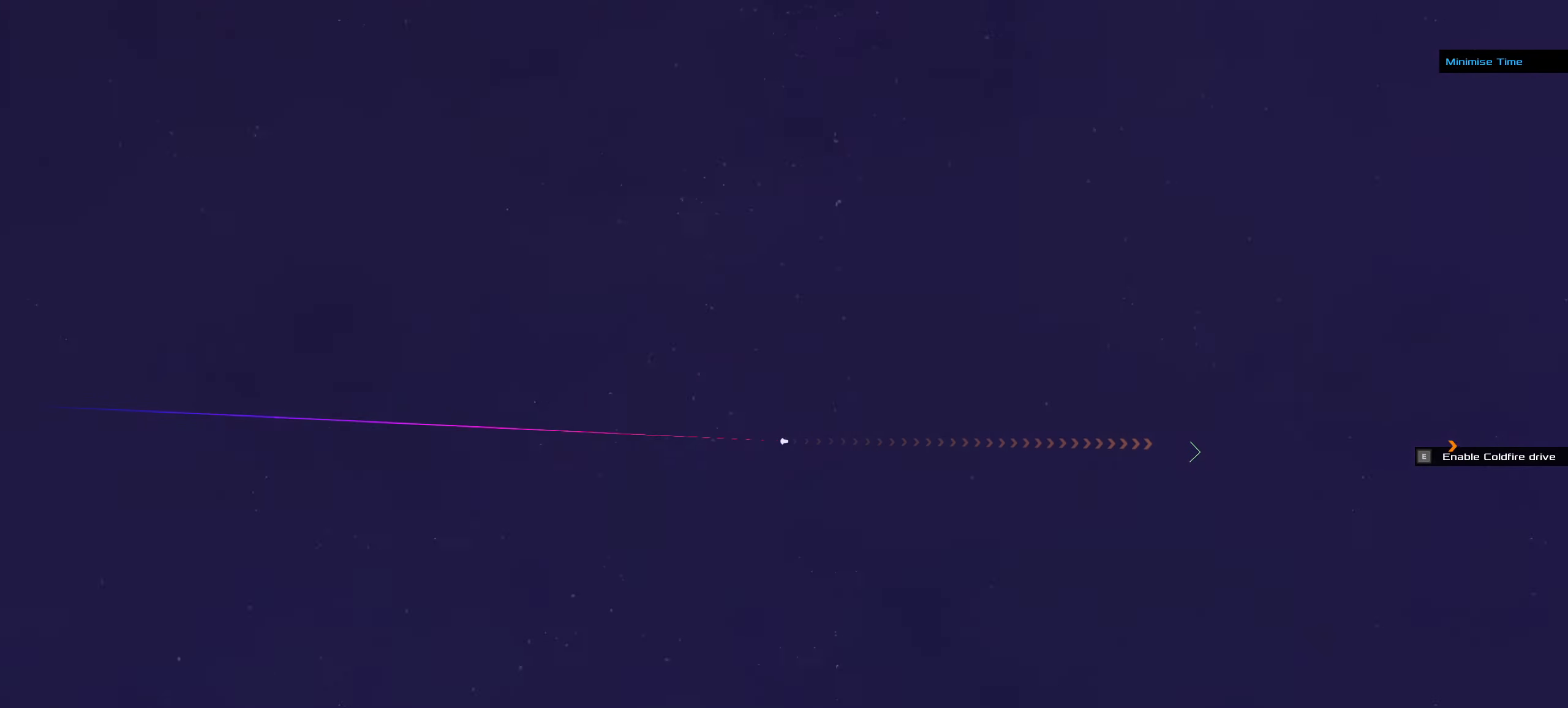
{"keys": [], "mouse": ["left"], "events": []}
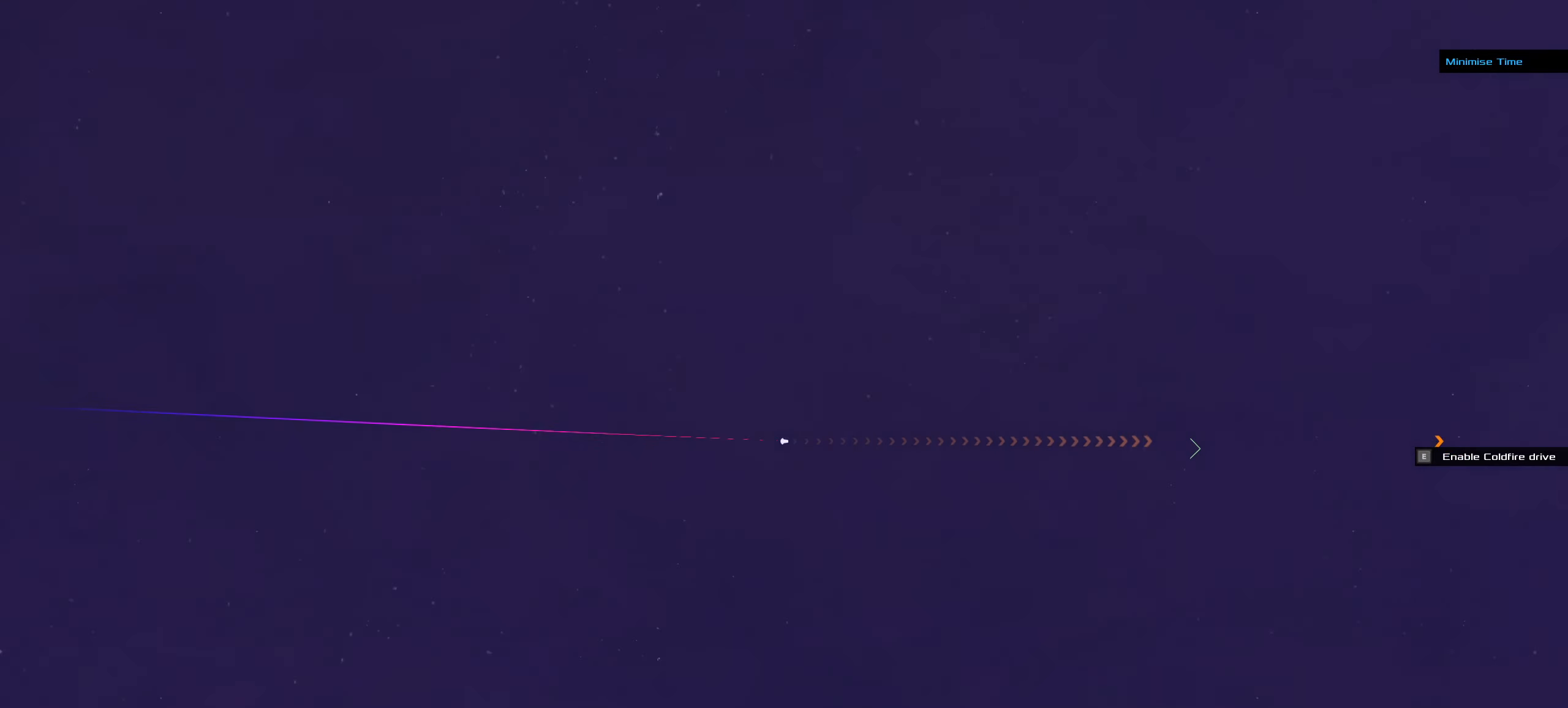
{"keys": [], "mouse": ["left"], "events": []}
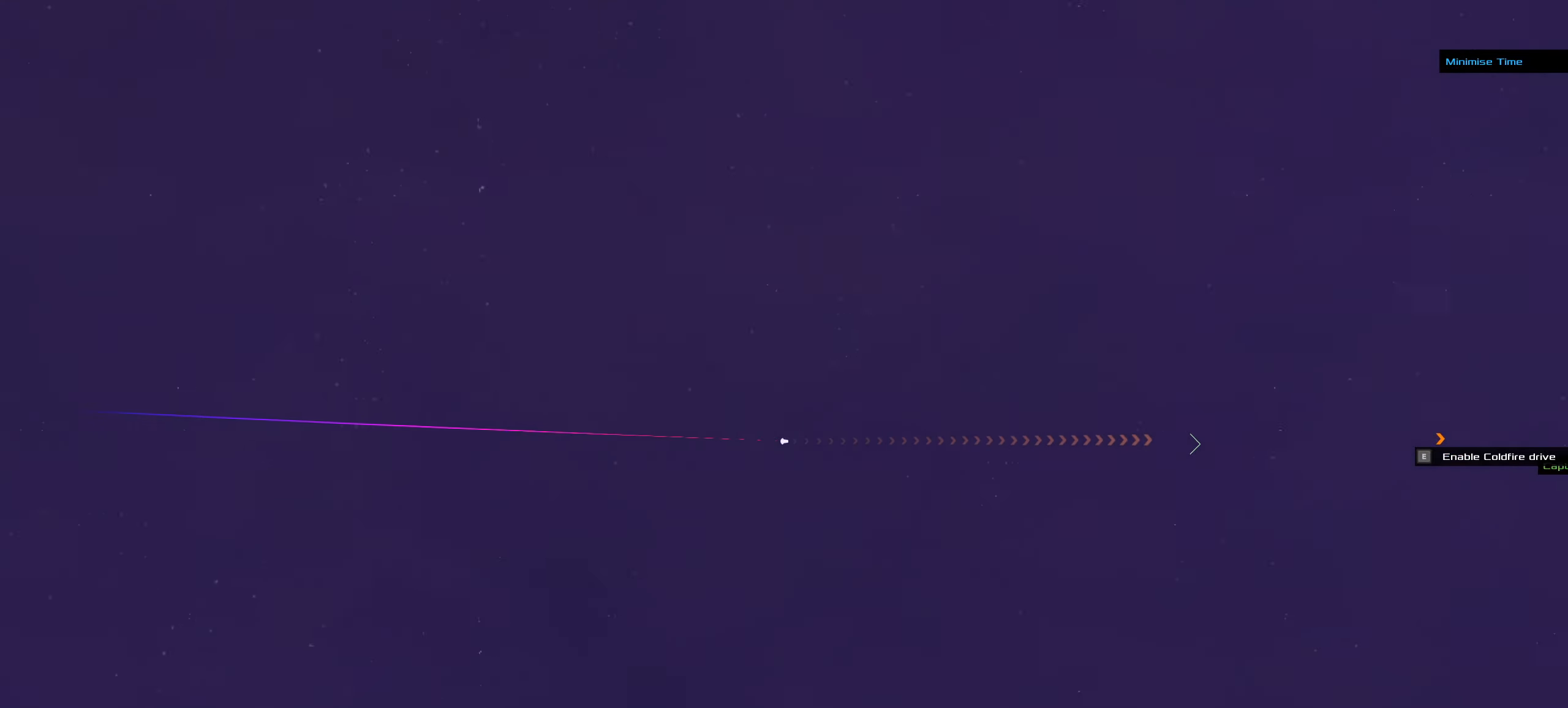
{"keys": [], "mouse": ["left"], "events": []}
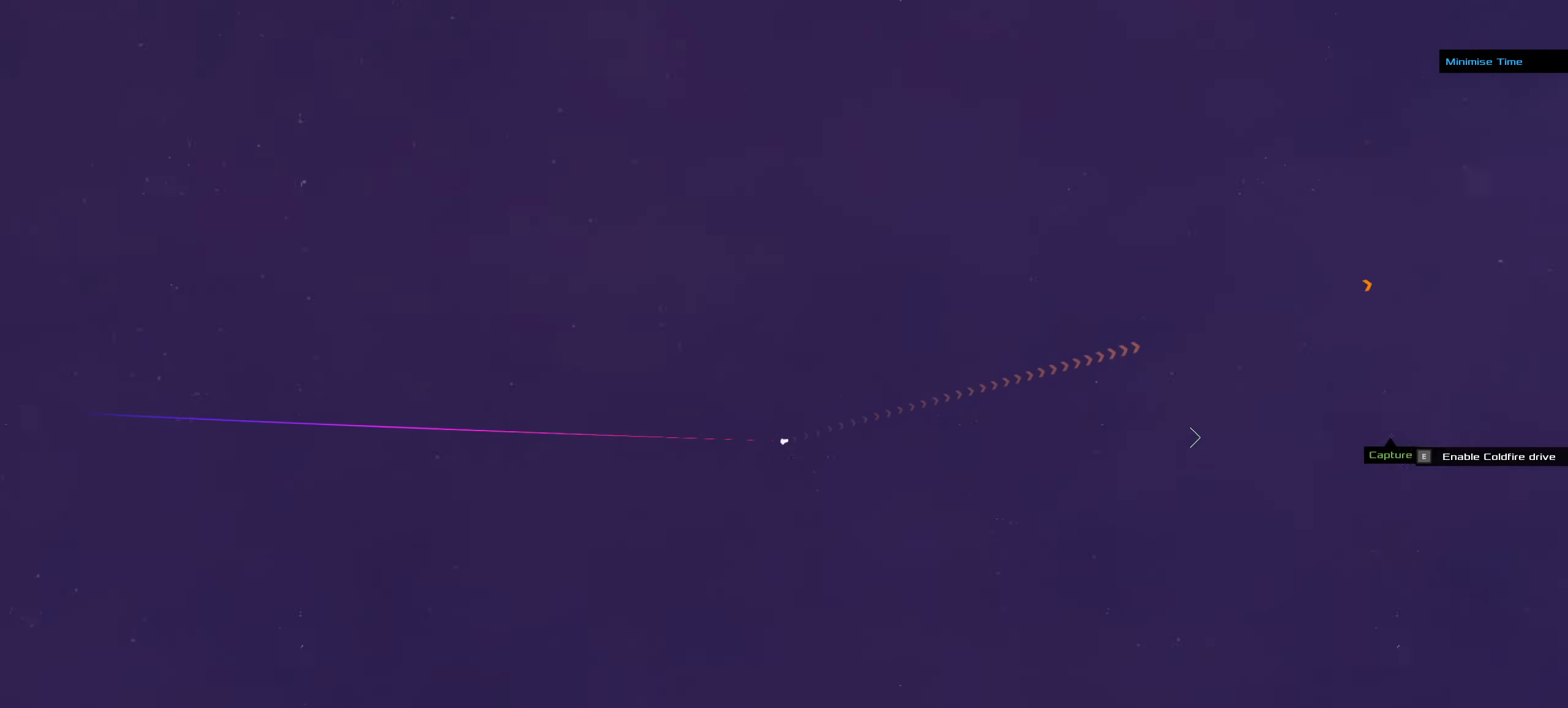
{"keys": [], "mouse": ["left"], "events": []}
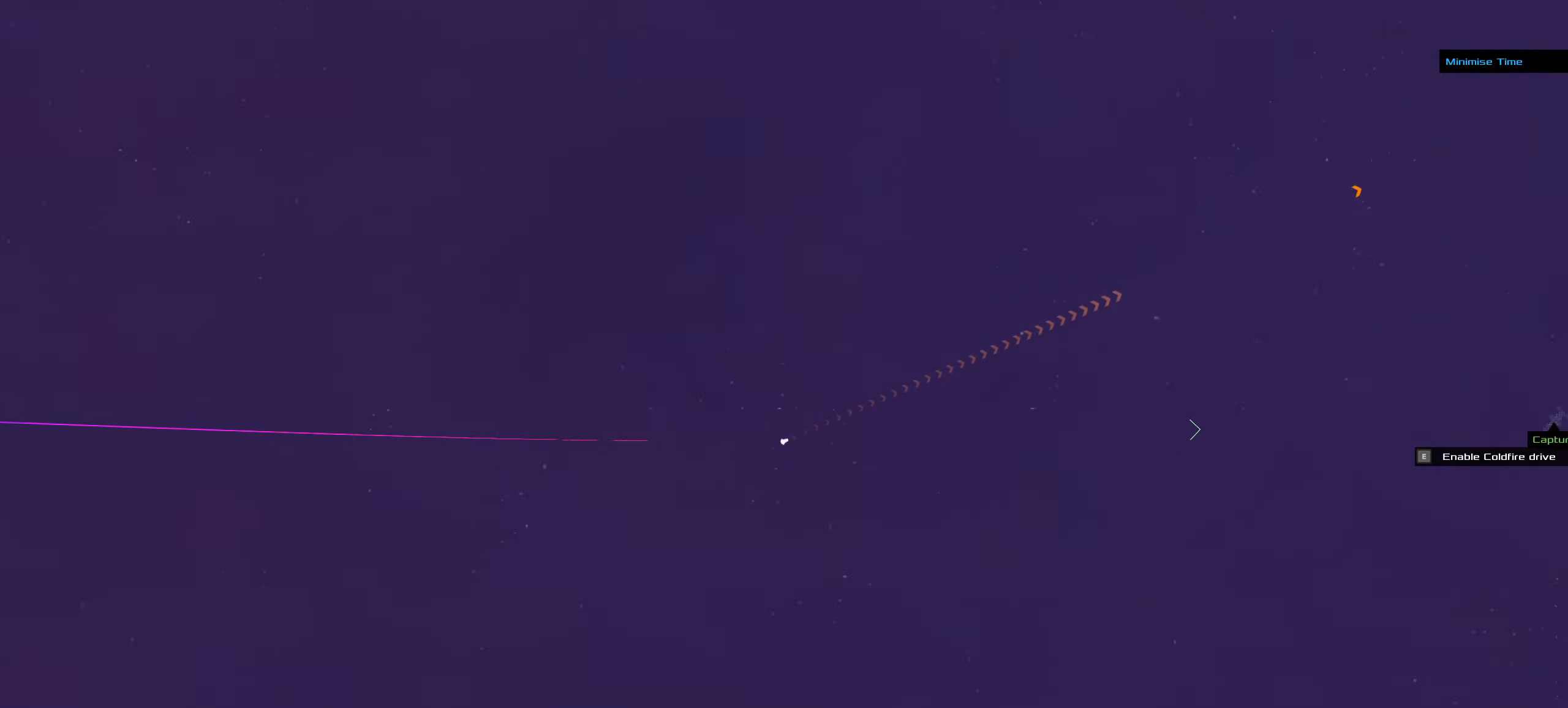
{"keys": ["ctrl_l"], "mouse": ["left"], "events": [[417, "ctrl_l", "down"]]}
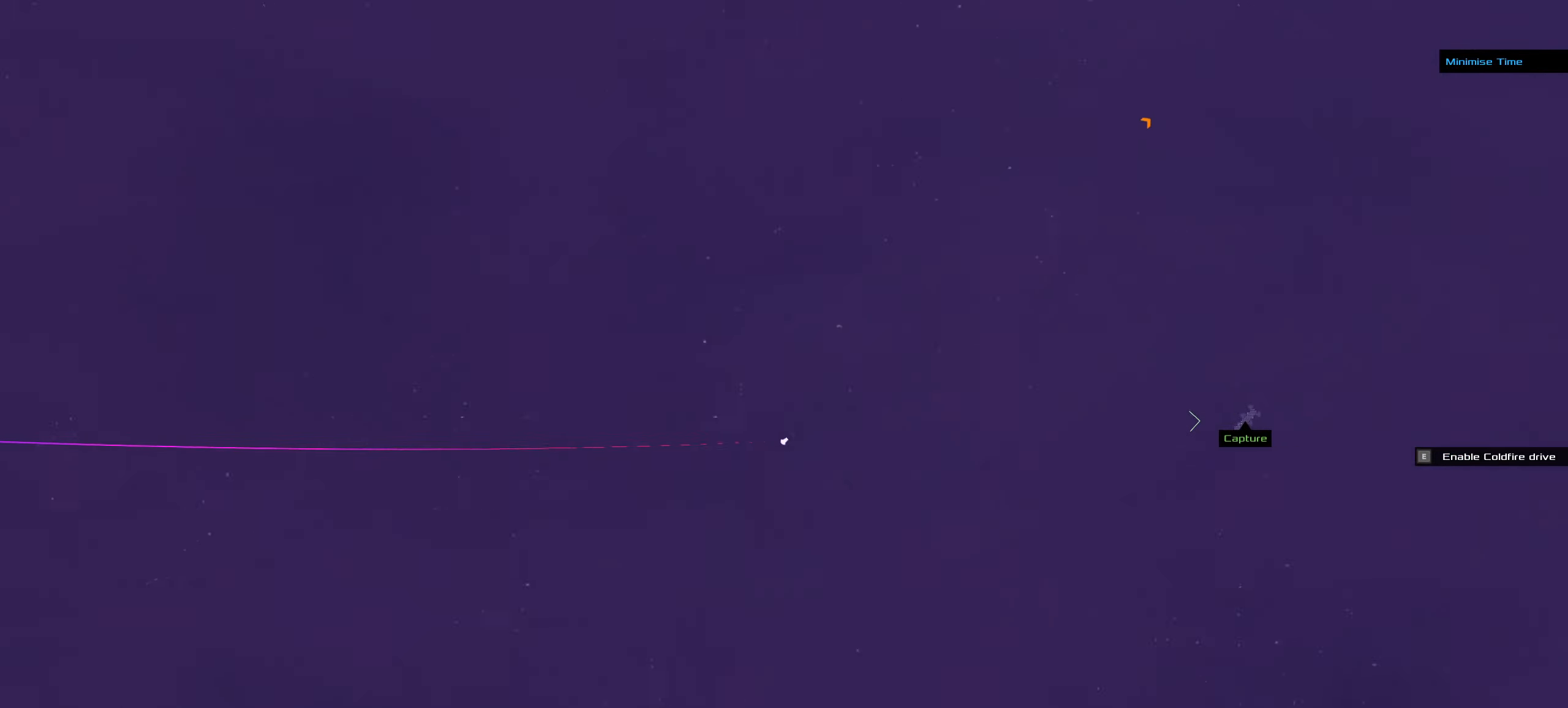
{"keys": ["ctrl_l"], "mouse": ["right"], "events": [[17, "mouse_left", "up"], [150, "mouse_right", "down"]]}
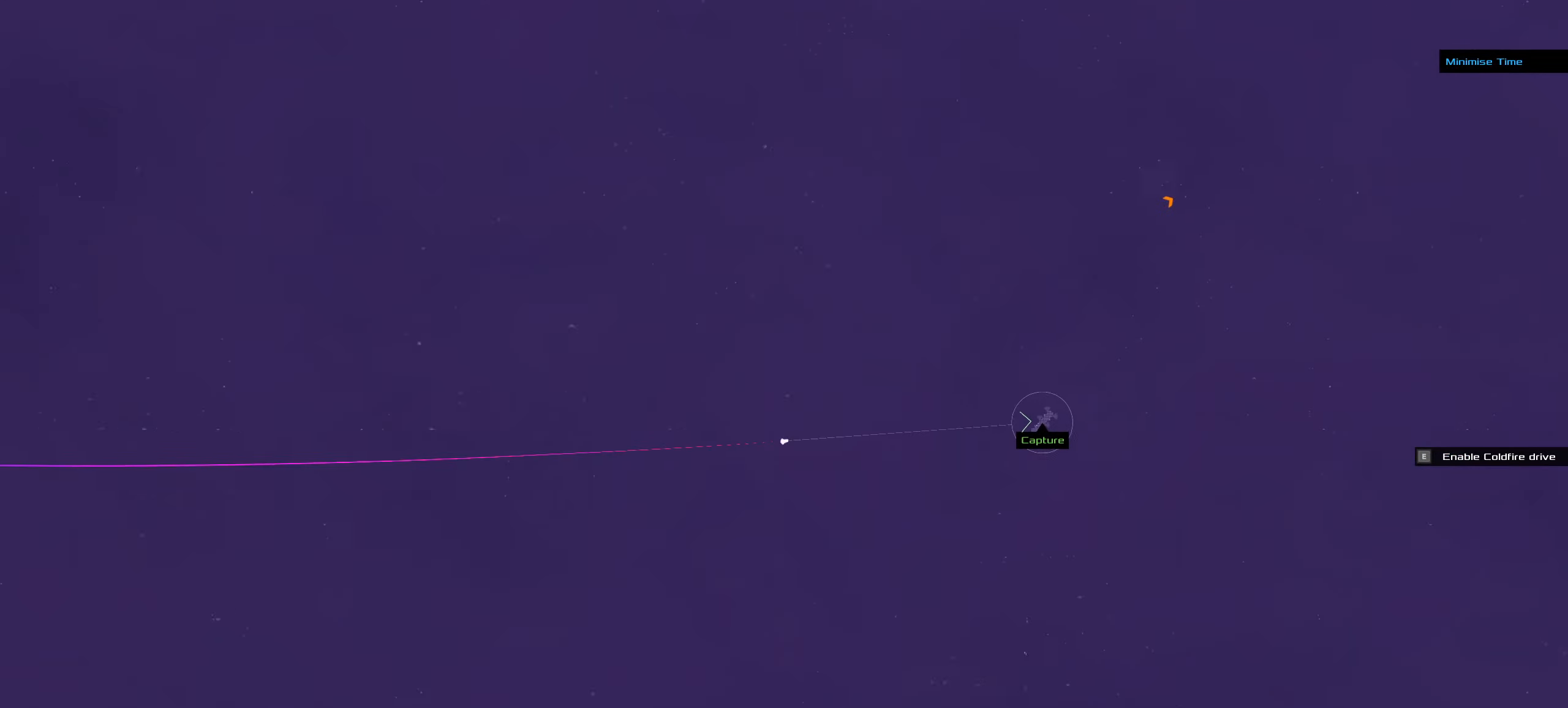
{"keys": ["ctrl_l"], "mouse": ["left"], "events": [[267, "mouse_left", "down"], [267, "mouse_right", "up"]]}
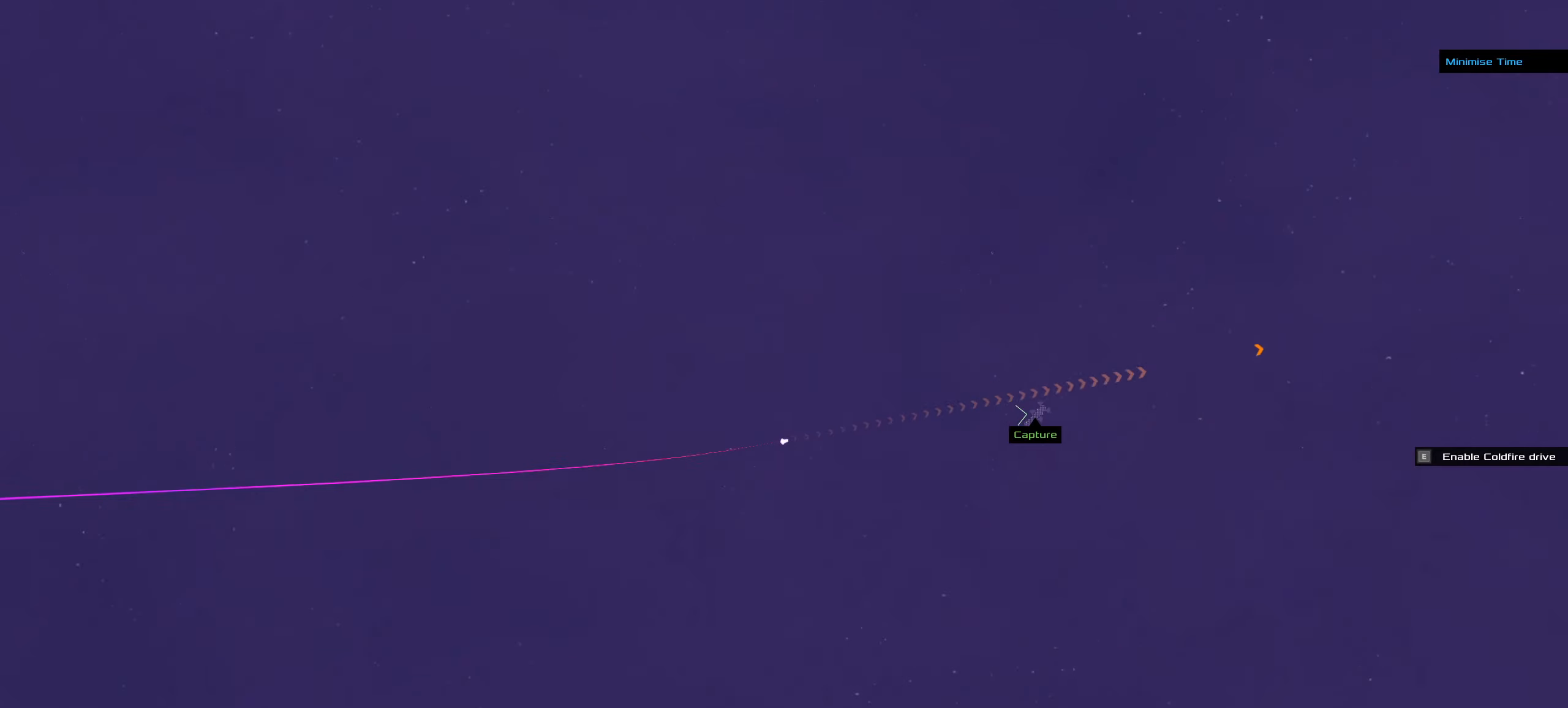
{"keys": ["ctrl_l"], "mouse": ["right"], "events": [[134, "mouse_left", "up"], [184, "mouse_right", "down"]]}
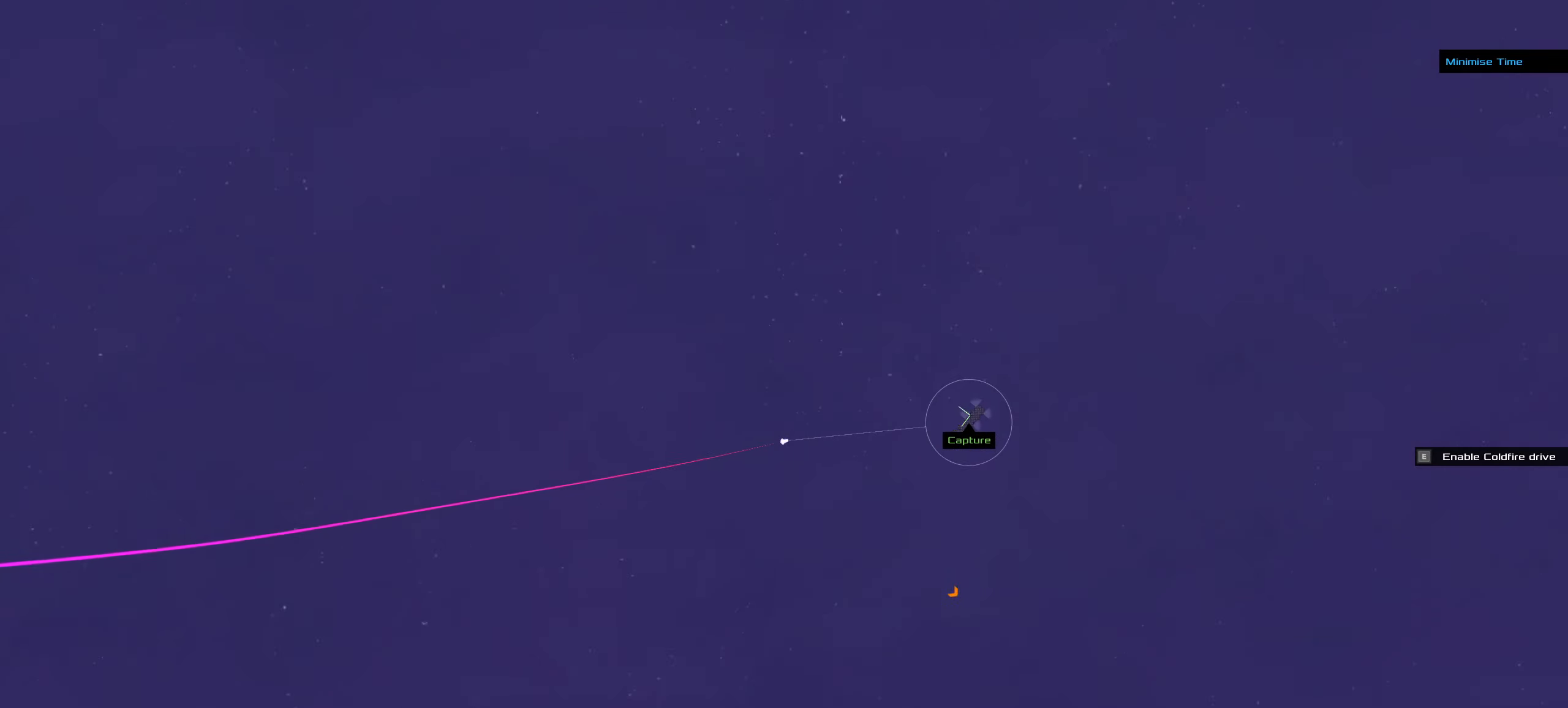
{"keys": ["ctrl_l"], "mouse": ["right"], "events": []}
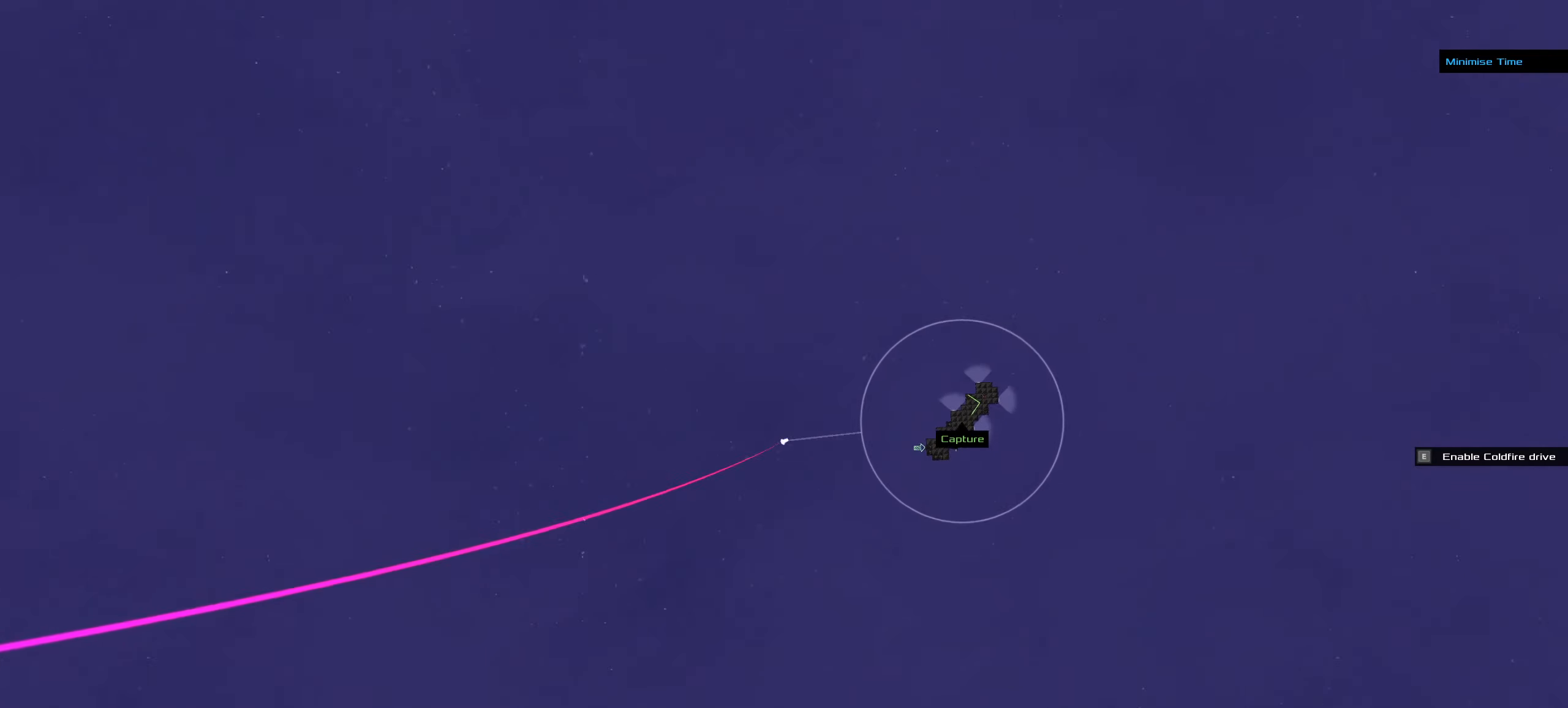
{"keys": ["ctrl_l"], "mouse": [], "events": [[84, "mouse_left", "down"], [134, "mouse_right", "up"], [317, "mouse_left", "up"], [367, "mouse_left", "down"], [400, "mouse_left", "up"]]}
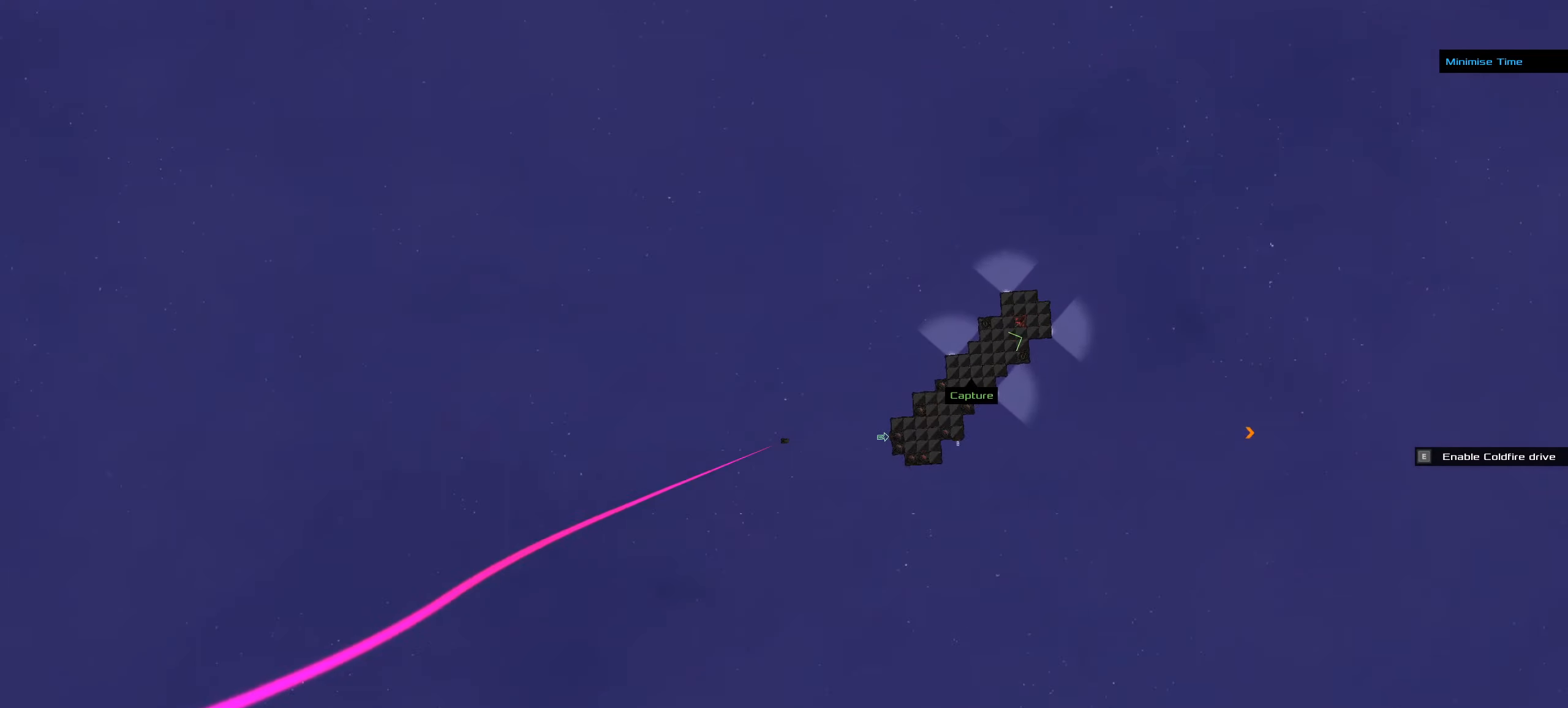
{"keys": ["ctrl_l"], "mouse": ["left", "right"], "events": [[100, "mouse_right", "down"], [467, "mouse_left", "down"]]}
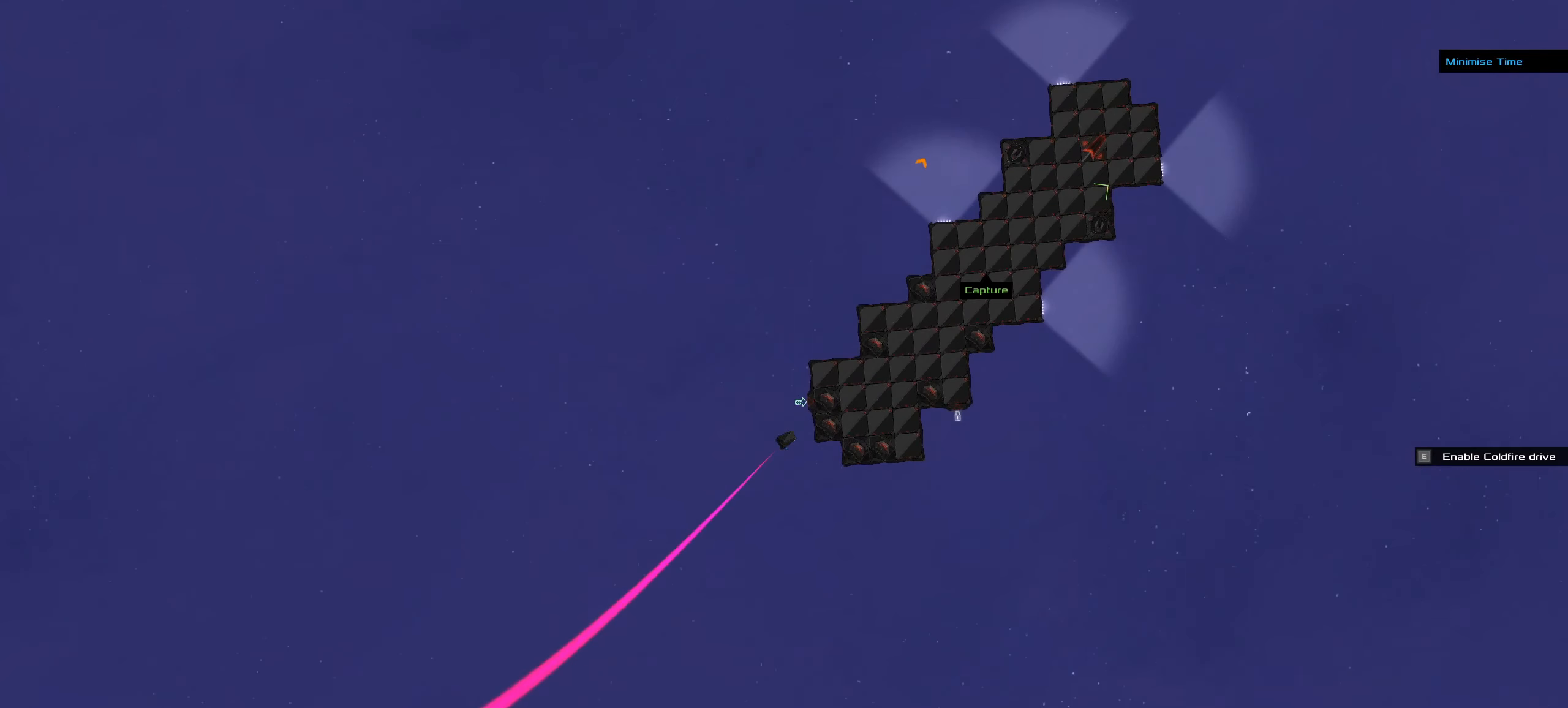
{"keys": ["ctrl_l"], "mouse": [], "events": [[17, "mouse_right", "up"], [300, "mouse_left", "up"], [350, "space", "down"], [434, "space", "up"]]}
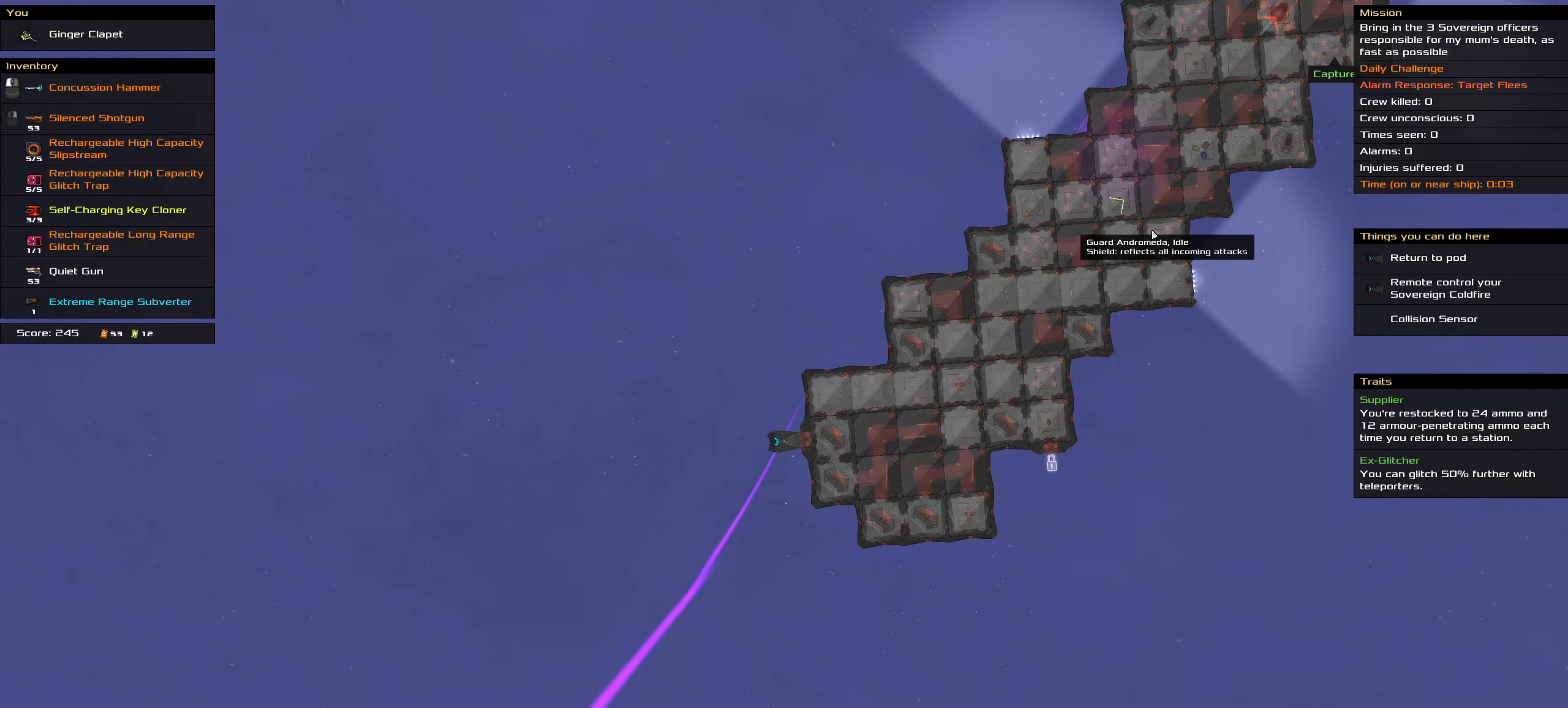
{"keys": [], "mouse": [], "events": [[450, "ctrl_l", "up"]]}